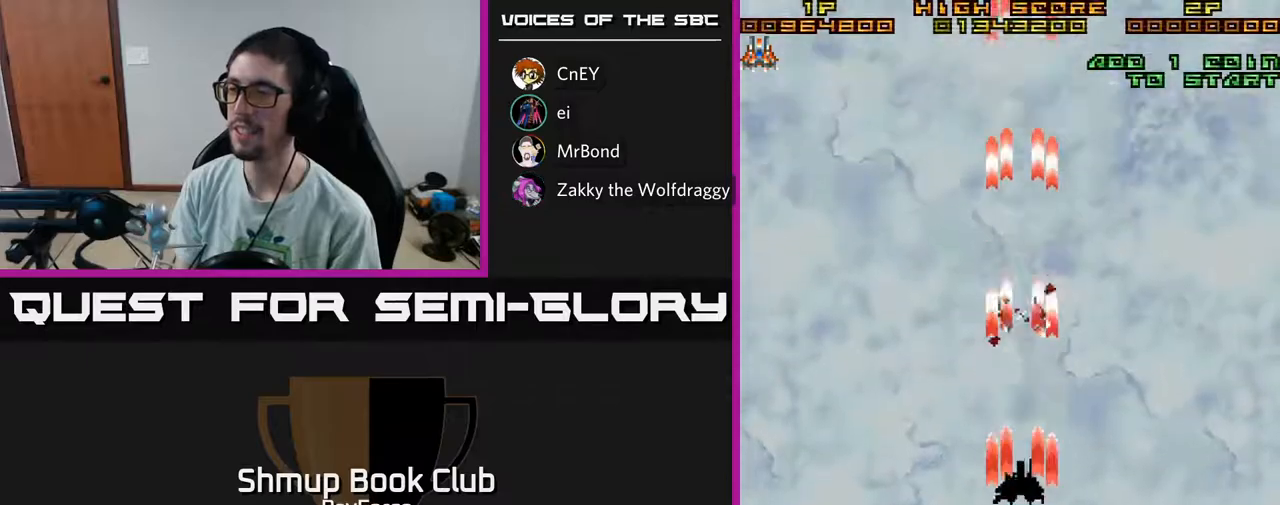
Gameplay with a controller (Xbox layout); each line is a JSON object with the inputs held at the frame after it. "events" lists button and stick changes between this image and that frame as [ms after this image, input, new state], when the widget could be followed in between. Not read: GUIDE.
{"buttons": ["A"], "left_stick": "center", "right_stick": "center", "events": [[33, "DPAD_DOWN", "up"]]}
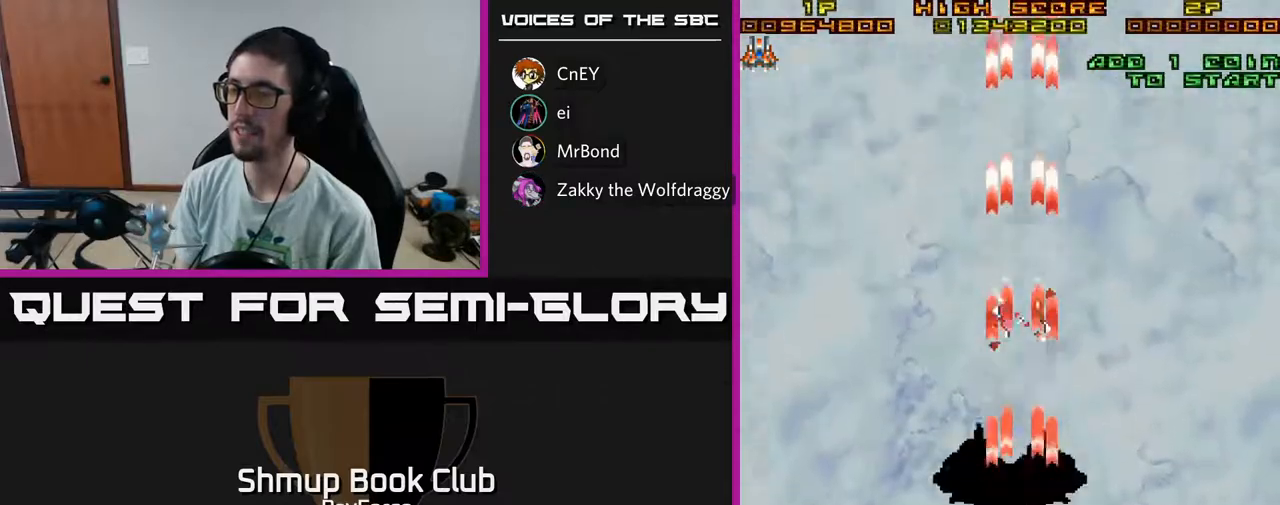
{"buttons": ["A"], "left_stick": "center", "right_stick": "center", "events": []}
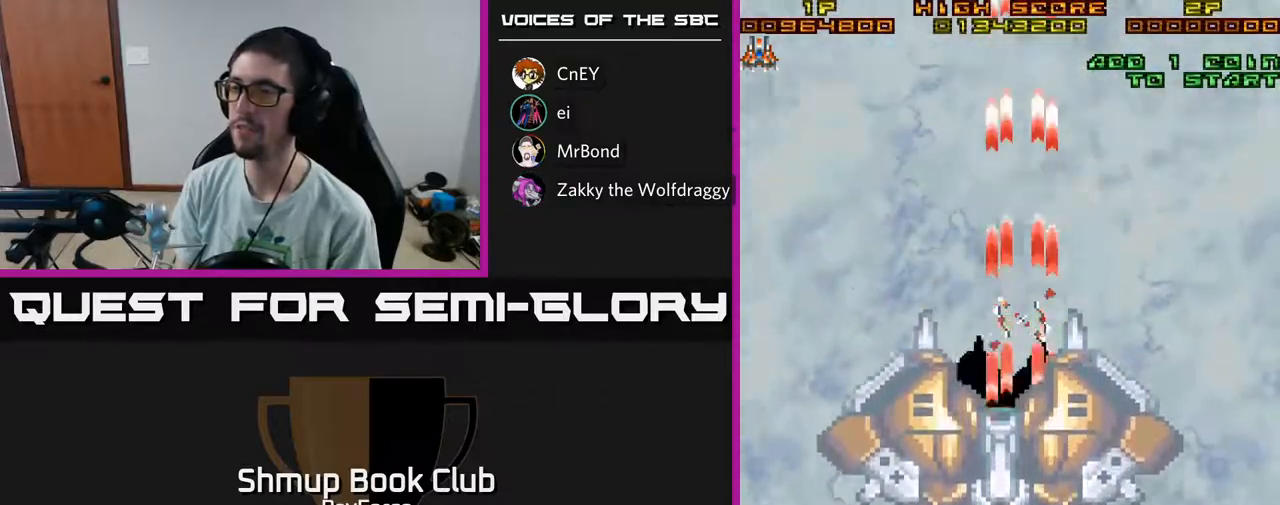
{"buttons": ["A"], "left_stick": "center", "right_stick": "center", "events": []}
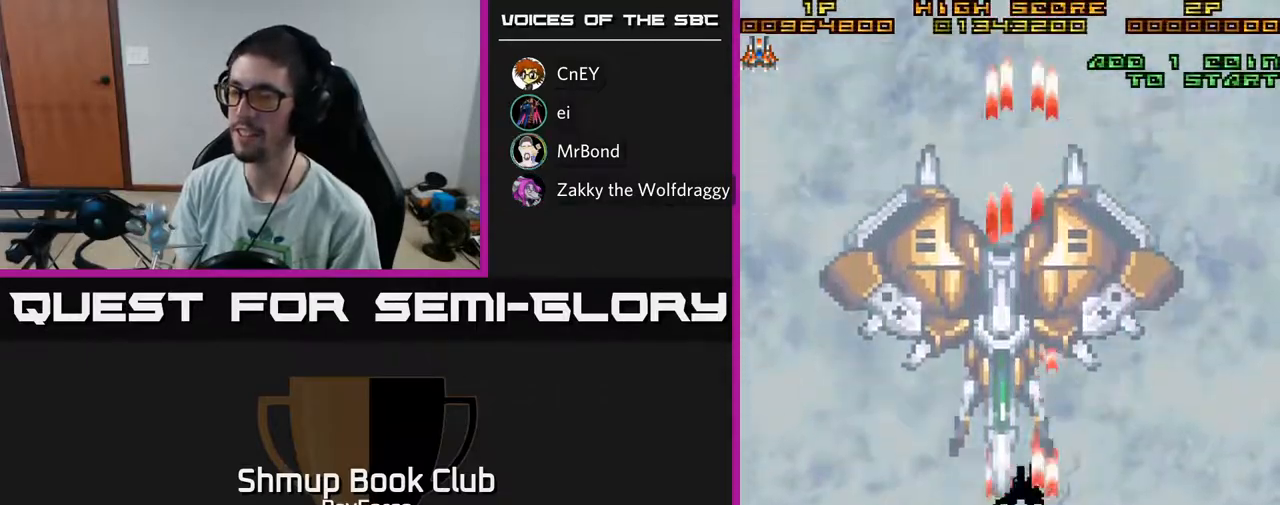
{"buttons": ["A"], "left_stick": "center", "right_stick": "center", "events": []}
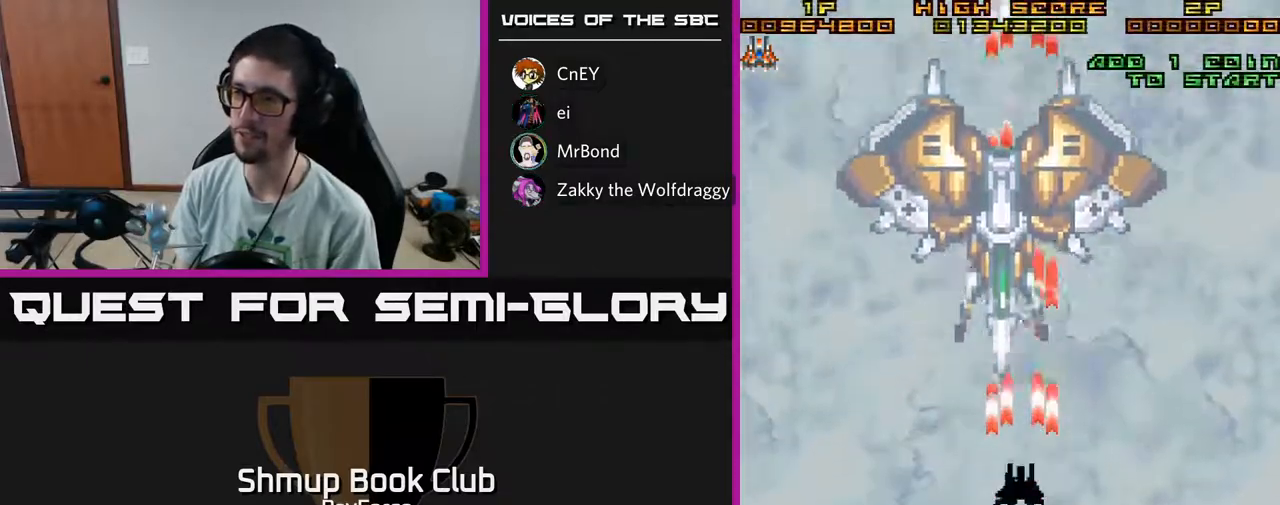
{"buttons": ["A"], "left_stick": "center", "right_stick": "center", "events": [[83, "DPAD_UP", "down"], [317, "DPAD_UP", "up"]]}
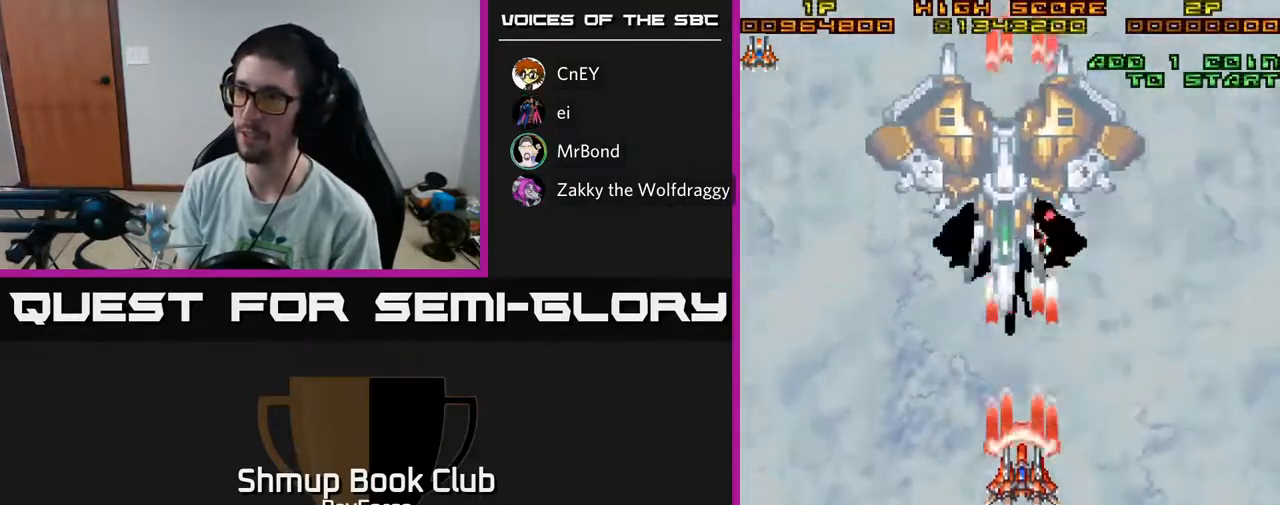
{"buttons": ["A"], "left_stick": "center", "right_stick": "center", "events": [[250, "DPAD_UP", "down"], [317, "DPAD_UP", "up"]]}
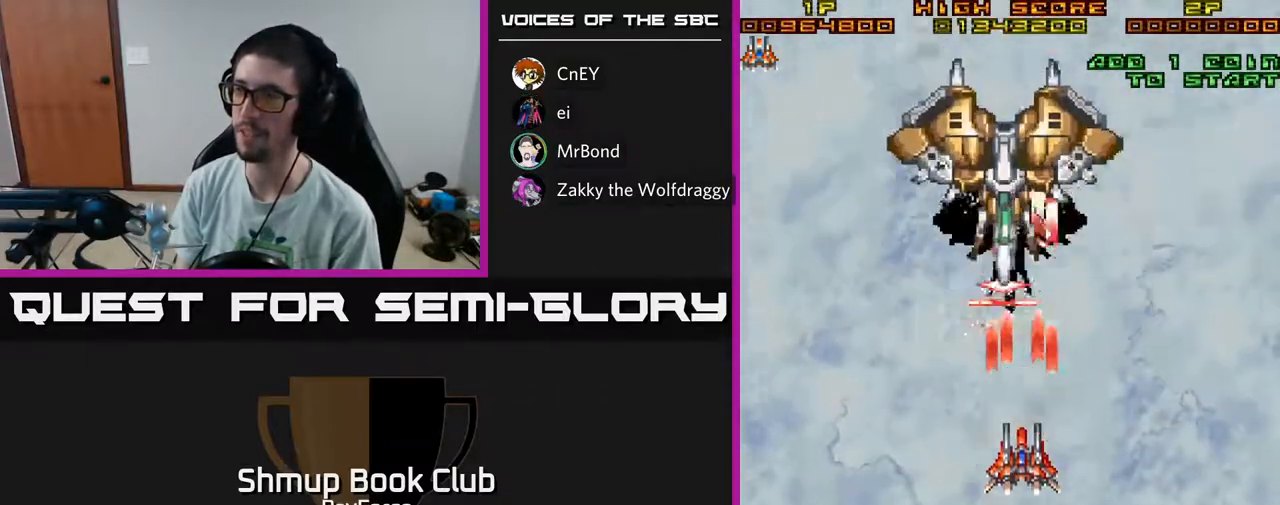
{"buttons": ["A"], "left_stick": "center", "right_stick": "center", "events": [[50, "DPAD_UP", "down"], [233, "DPAD_UP", "up"]]}
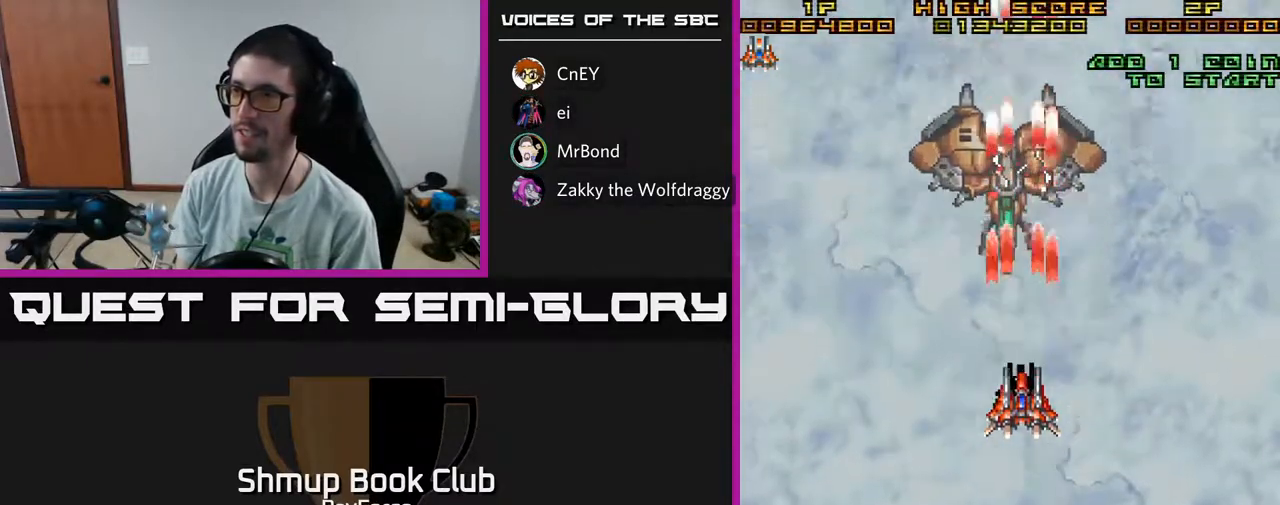
{"buttons": ["A"], "left_stick": "center", "right_stick": "center", "events": []}
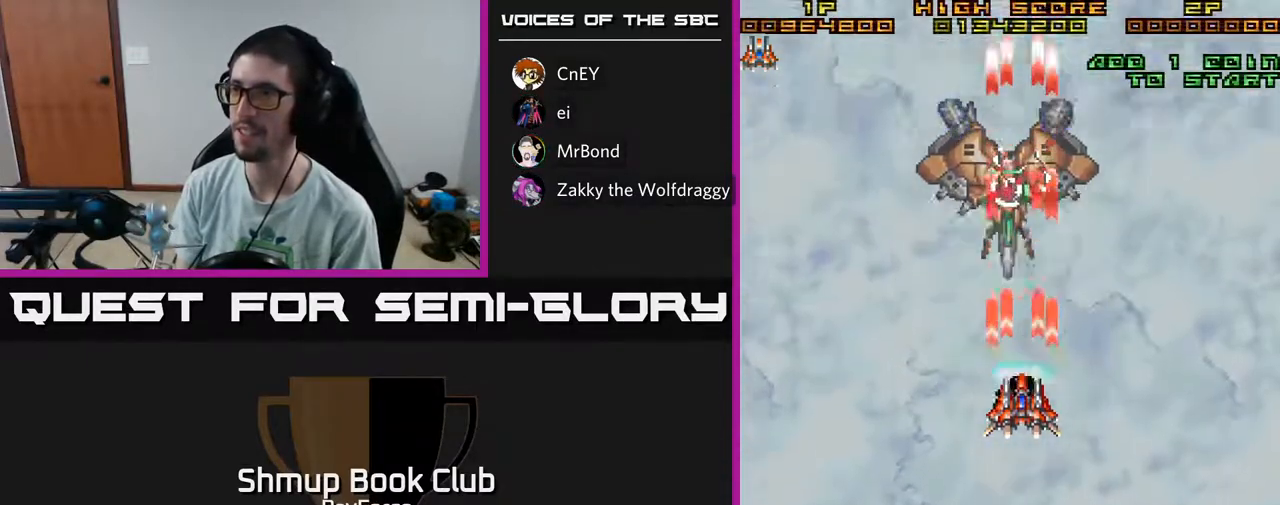
{"buttons": ["A", "DPAD_DOWN"], "left_stick": "center", "right_stick": "center", "events": [[33, "DPAD_DOWN", "down"], [133, "DPAD_DOWN", "up"], [183, "DPAD_LEFT", "down"], [283, "DPAD_LEFT", "up"], [317, "DPAD_RIGHT", "down"], [417, "DPAD_DOWN", "down"], [500, "DPAD_RIGHT", "up"]]}
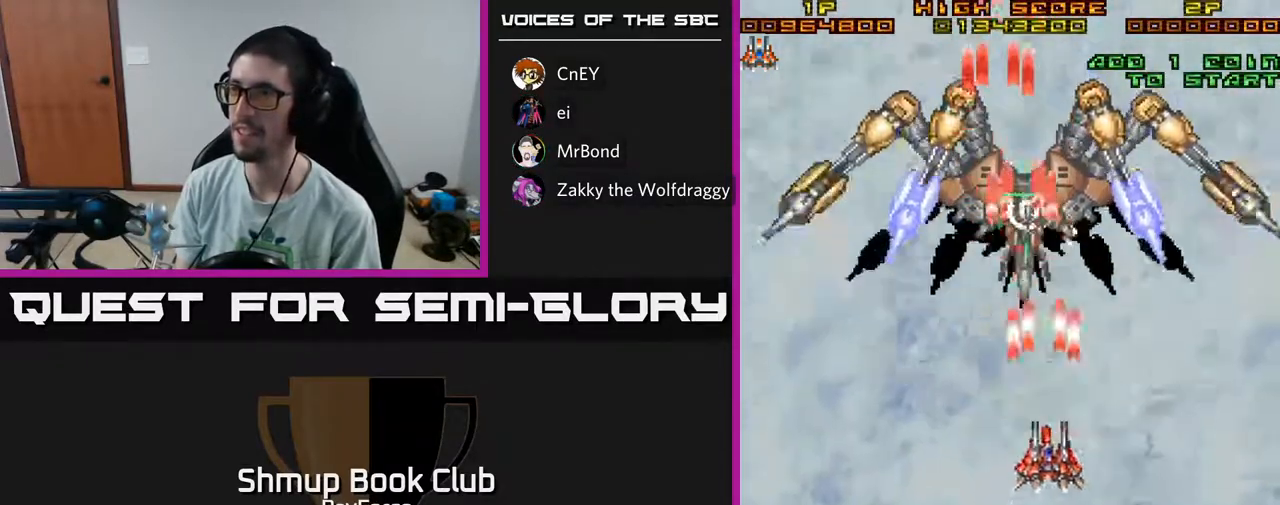
{"buttons": ["A", "DPAD_RIGHT"], "left_stick": "center", "right_stick": "center"}
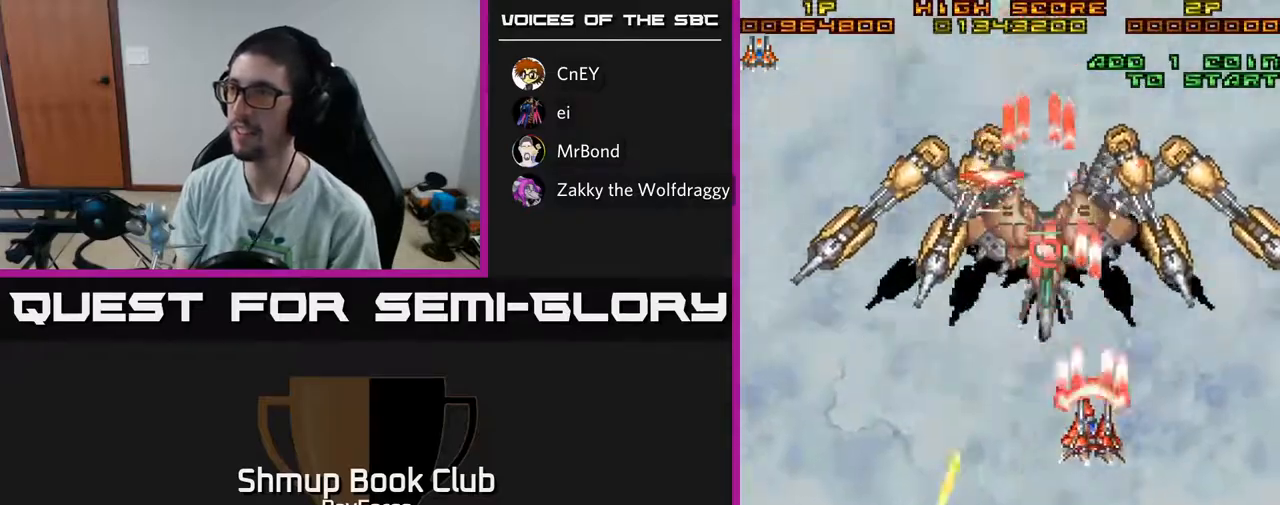
{"buttons": ["A", "DPAD_DOWN"], "left_stick": "center", "right_stick": "center", "events": [[133, "DPAD_DOWN", "down"], [350, "DPAD_RIGHT", "up"]]}
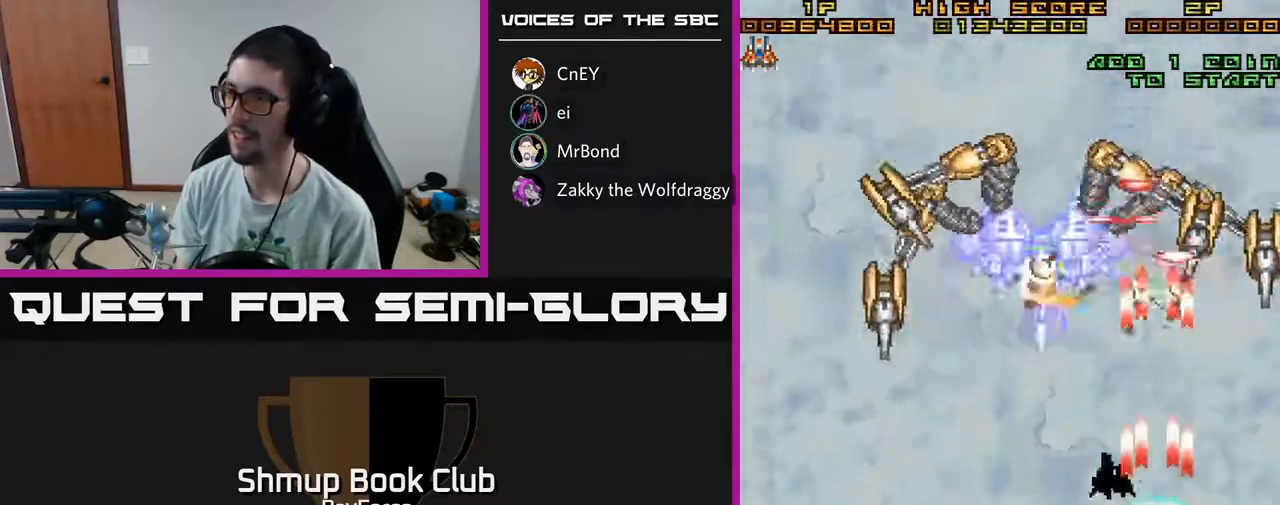
{"buttons": ["A"], "left_stick": "center", "right_stick": "center", "events": [[350, "DPAD_DOWN", "up"]]}
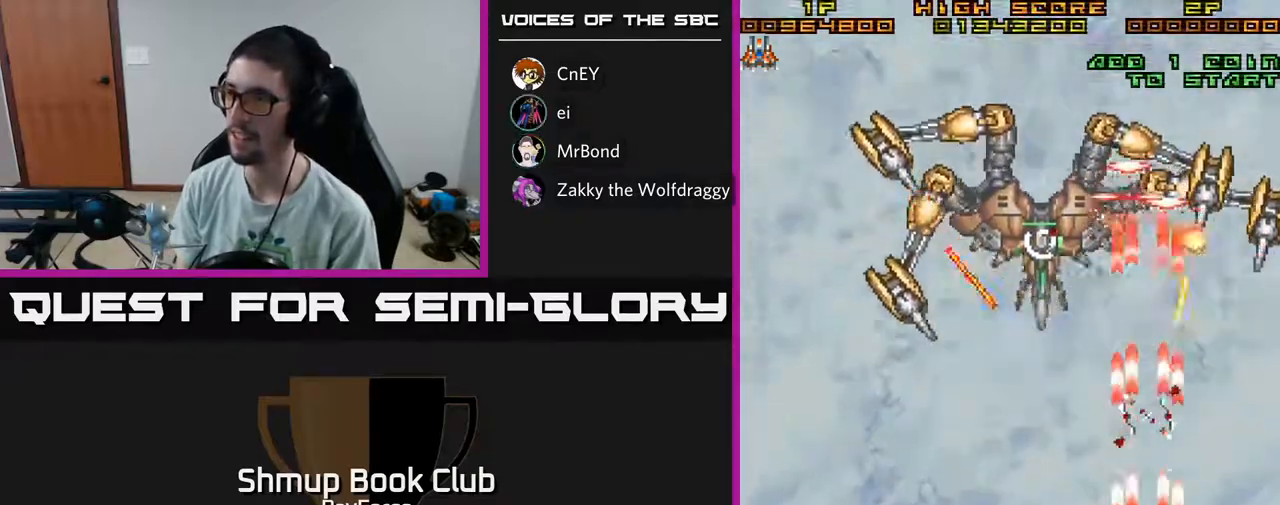
{"buttons": ["A", "DPAD_RIGHT"], "left_stick": "center", "right_stick": "center", "events": [[200, "DPAD_RIGHT", "down"], [317, "DPAD_RIGHT", "up"], [400, "DPAD_RIGHT", "down"]]}
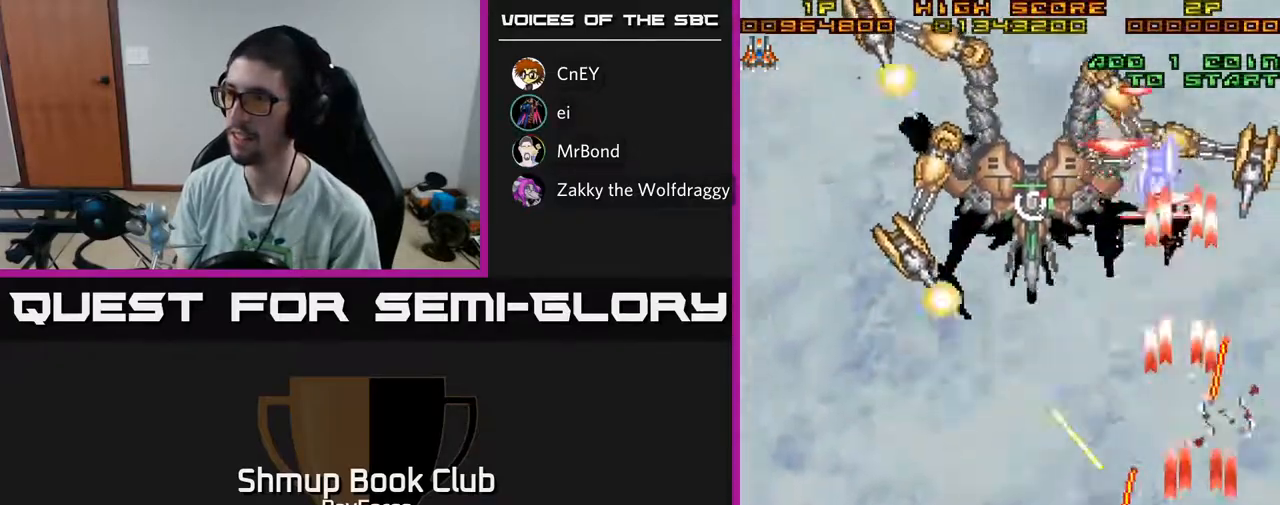
{"buttons": ["A", "DPAD_UP"], "left_stick": "center", "right_stick": "center", "events": [[67, "DPAD_UP", "down"], [167, "DPAD_UP", "up"], [200, "DPAD_RIGHT", "up"], [433, "DPAD_UP", "down"]]}
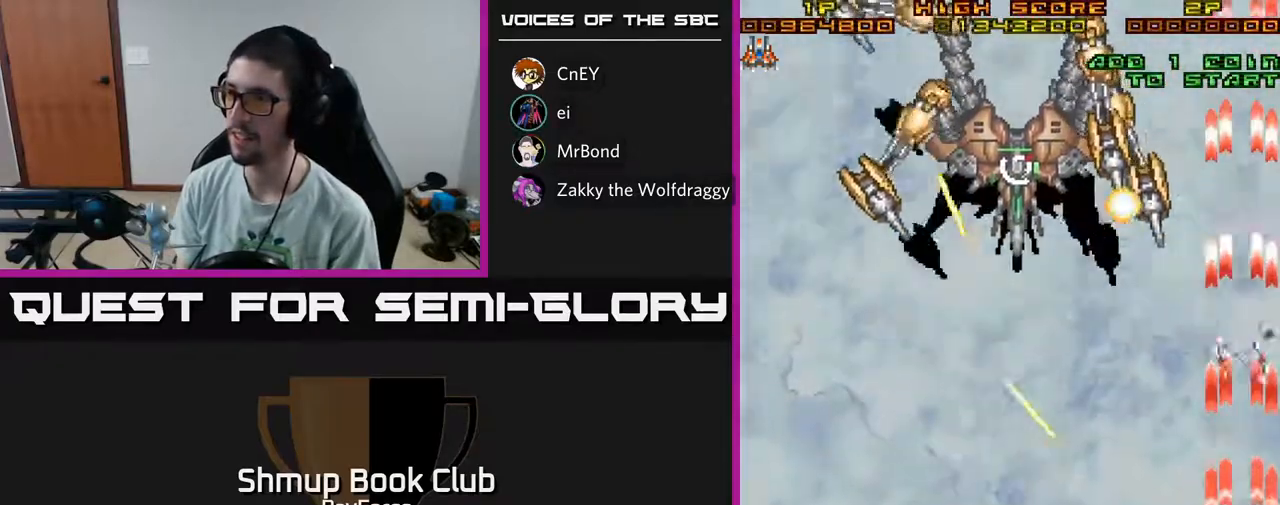
{"buttons": ["A", "DPAD_DOWN", "DPAD_RIGHT"], "left_stick": "center", "right_stick": "center", "events": [[83, "DPAD_LEFT", "down"], [200, "DPAD_LEFT", "up"], [233, "DPAD_LEFT", "down"], [283, "DPAD_LEFT", "up"], [450, "DPAD_UP", "up"], [483, "DPAD_DOWN", "down"], [483, "DPAD_RIGHT", "down"]]}
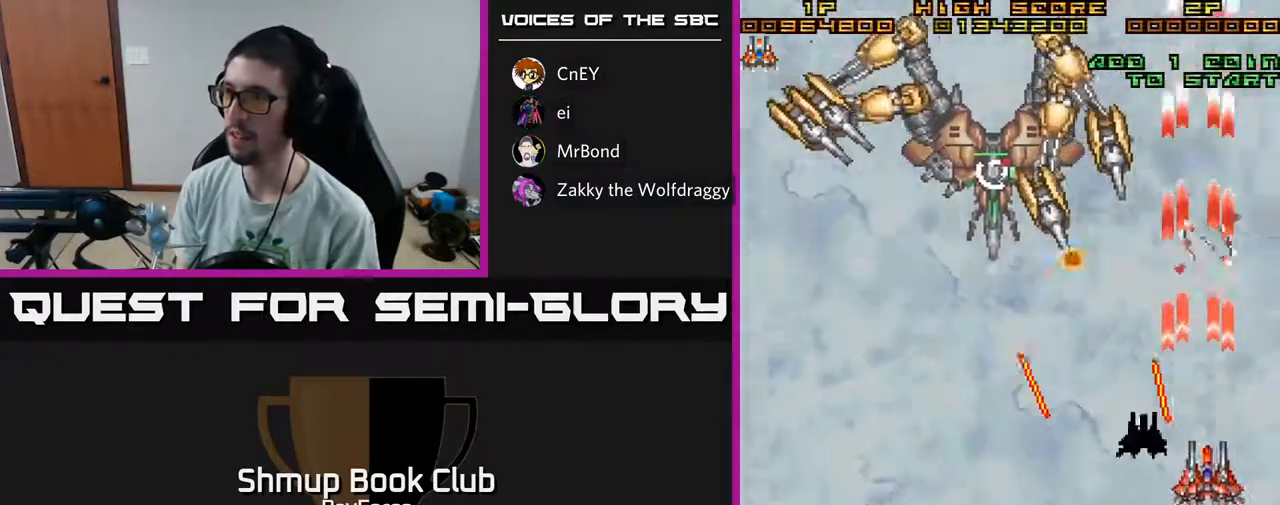
{"buttons": ["A", "DPAD_UP", "DPAD_RIGHT"], "left_stick": "center", "right_stick": "center", "events": [[150, "DPAD_DOWN", "up"], [267, "DPAD_UP", "down"], [283, "DPAD_RIGHT", "up"], [367, "DPAD_LEFT", "down"], [433, "DPAD_LEFT", "up"], [467, "DPAD_RIGHT", "down"]]}
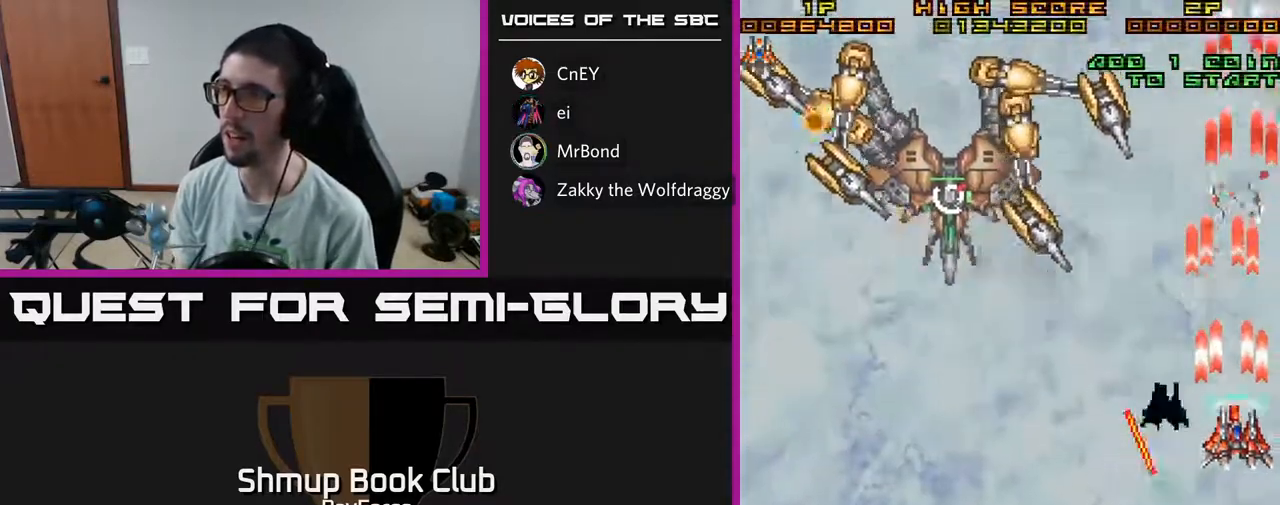
{"buttons": ["A", "DPAD_DOWN", "DPAD_LEFT"], "left_stick": "center", "right_stick": "center", "events": [[50, "DPAD_RIGHT", "up"], [117, "DPAD_LEFT", "down"], [150, "DPAD_UP", "up"], [217, "DPAD_DOWN", "down"]]}
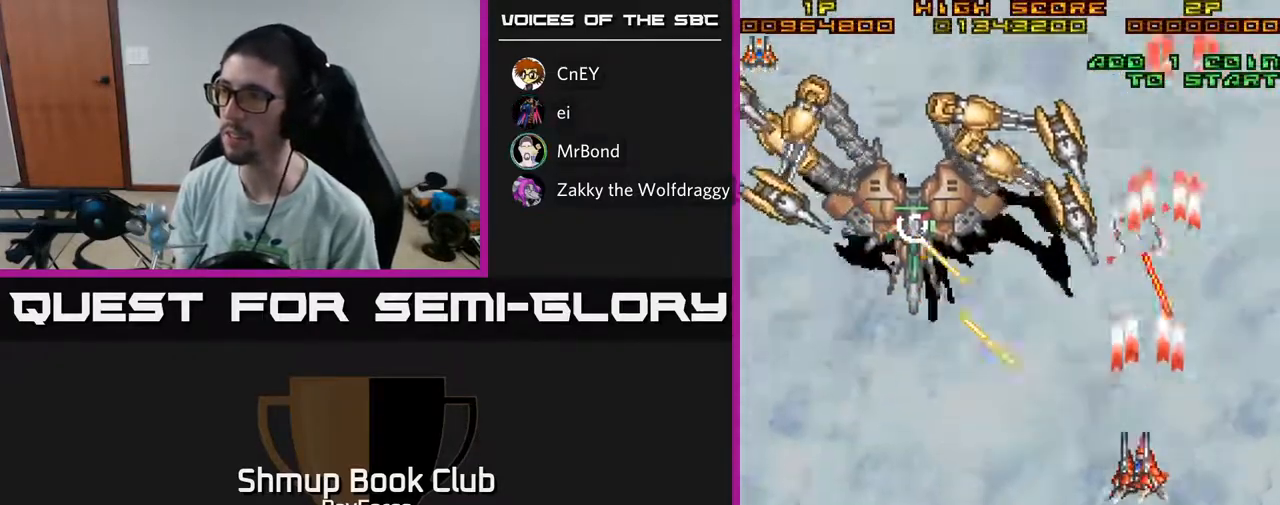
{"buttons": ["A", "DPAD_UP", "DPAD_LEFT"], "left_stick": "center", "right_stick": "center", "events": [[317, "DPAD_DOWN", "up"], [500, "DPAD_UP", "down"]]}
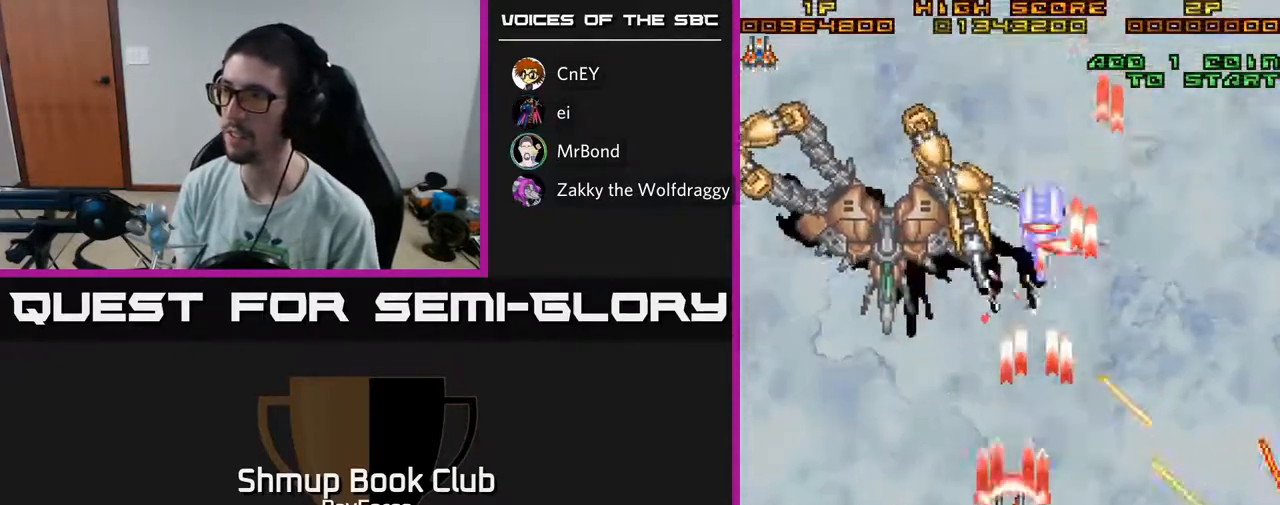
{"buttons": ["A", "DPAD_DOWN"], "left_stick": "center", "right_stick": "center", "events": [[200, "DPAD_UP", "up"], [300, "DPAD_DOWN", "down"], [450, "DPAD_LEFT", "up"]]}
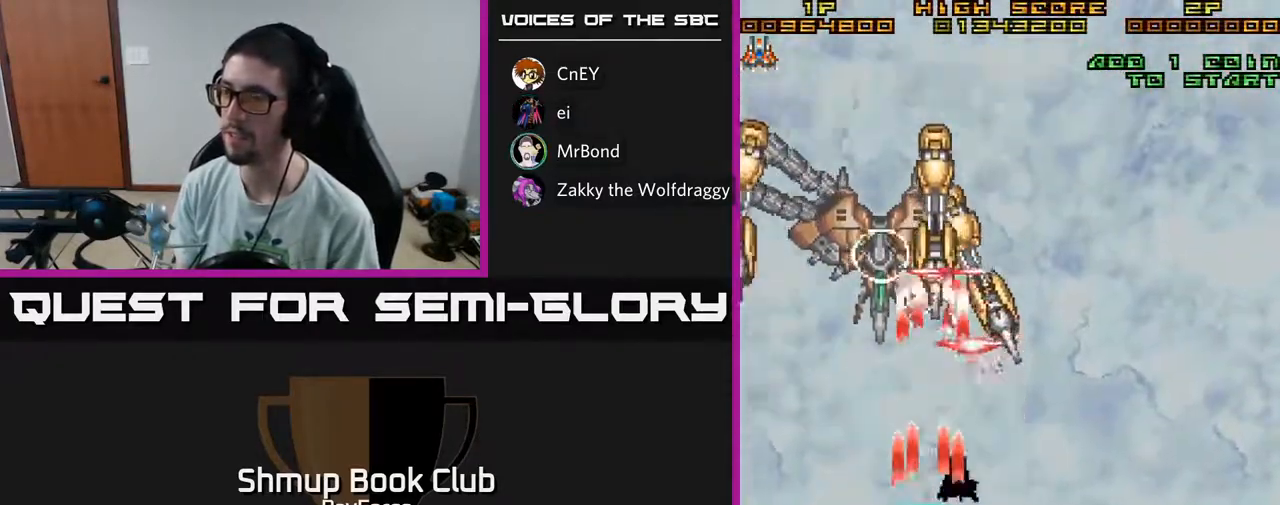
{"buttons": ["A"], "left_stick": "center", "right_stick": "center", "events": [[83, "DPAD_DOWN", "up"], [233, "DPAD_RIGHT", "down"], [317, "DPAD_RIGHT", "up"]]}
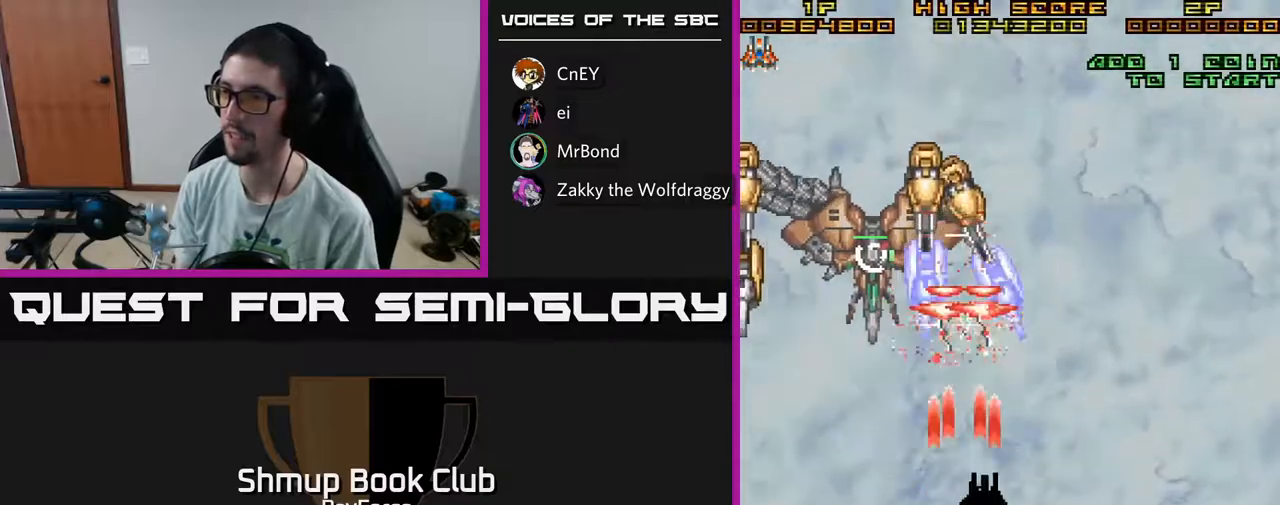
{"buttons": ["A"], "left_stick": "center", "right_stick": "center", "events": []}
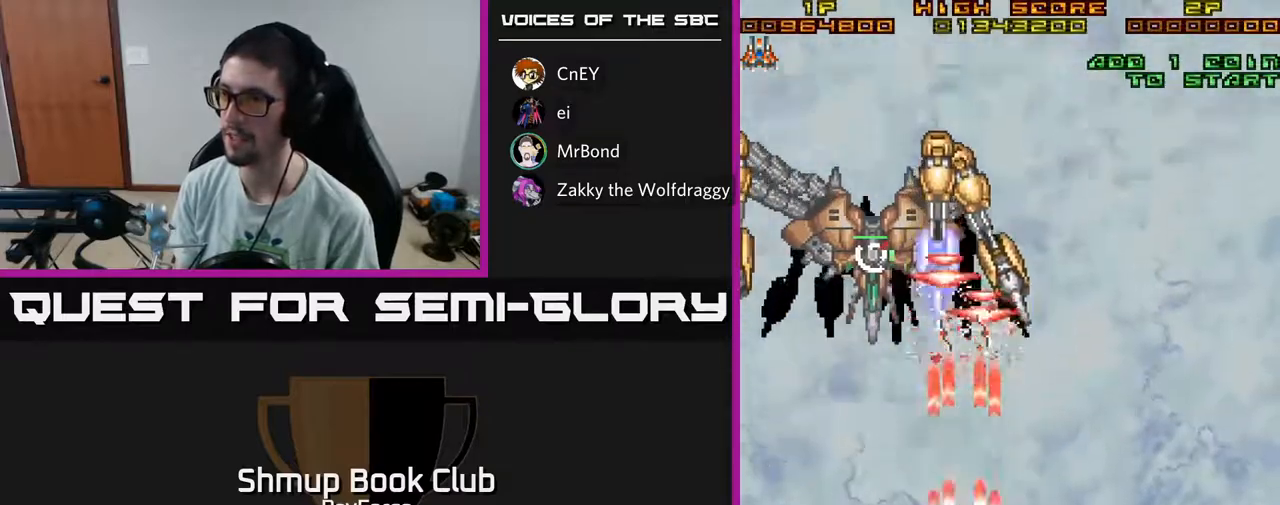
{"buttons": ["A"], "left_stick": "center", "right_stick": "center", "events": [[400, "DPAD_RIGHT", "down"], [450, "DPAD_RIGHT", "up"]]}
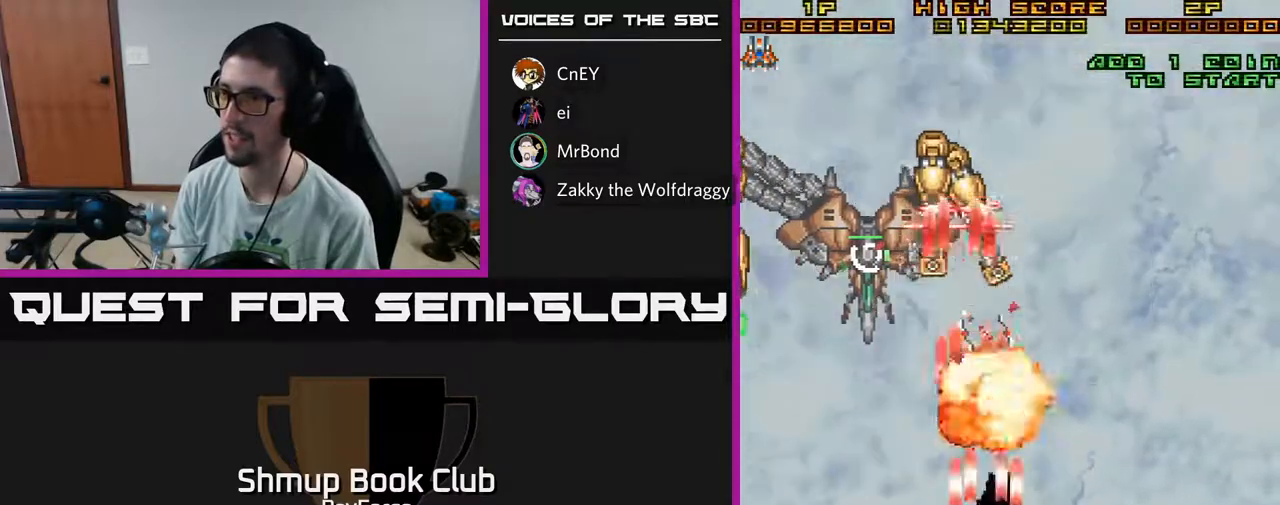
{"buttons": ["A", "DPAD_DOWN"], "left_stick": "center", "right_stick": "center", "events": [[133, "DPAD_DOWN", "down"], [167, "DPAD_LEFT", "down"], [200, "DPAD_DOWN", "up"], [483, "DPAD_DOWN", "down"], [483, "DPAD_LEFT", "up"]]}
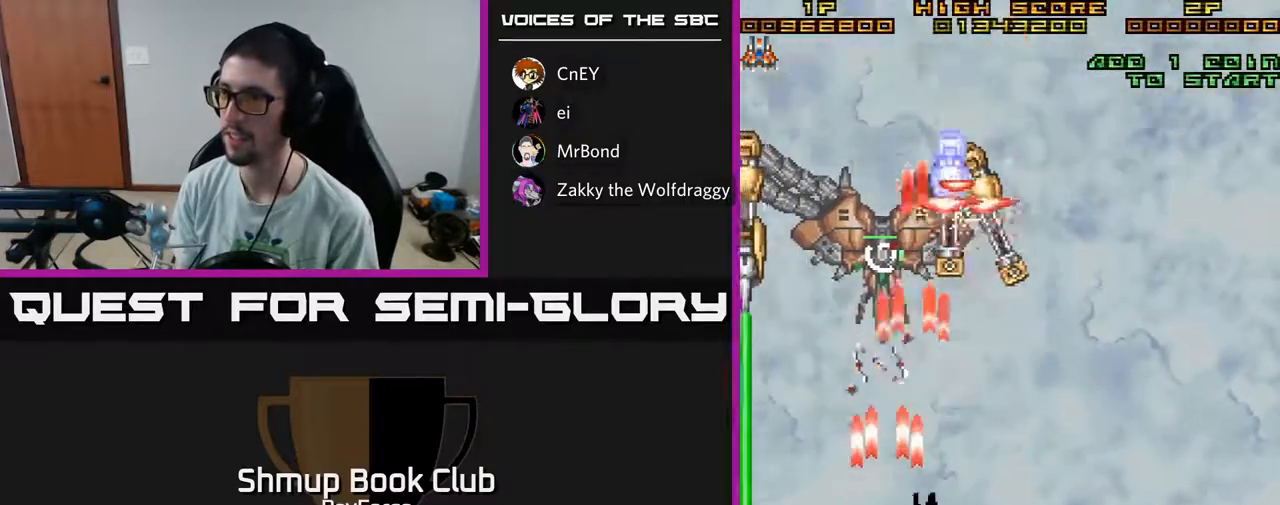
{"buttons": ["A"], "left_stick": "center", "right_stick": "center", "events": [[17, "DPAD_RIGHT", "down"], [33, "DPAD_DOWN", "up"], [67, "DPAD_RIGHT", "up"], [67, "DPAD_UP", "down"], [183, "DPAD_RIGHT", "down"], [283, "DPAD_RIGHT", "up"], [400, "DPAD_UP", "up"]]}
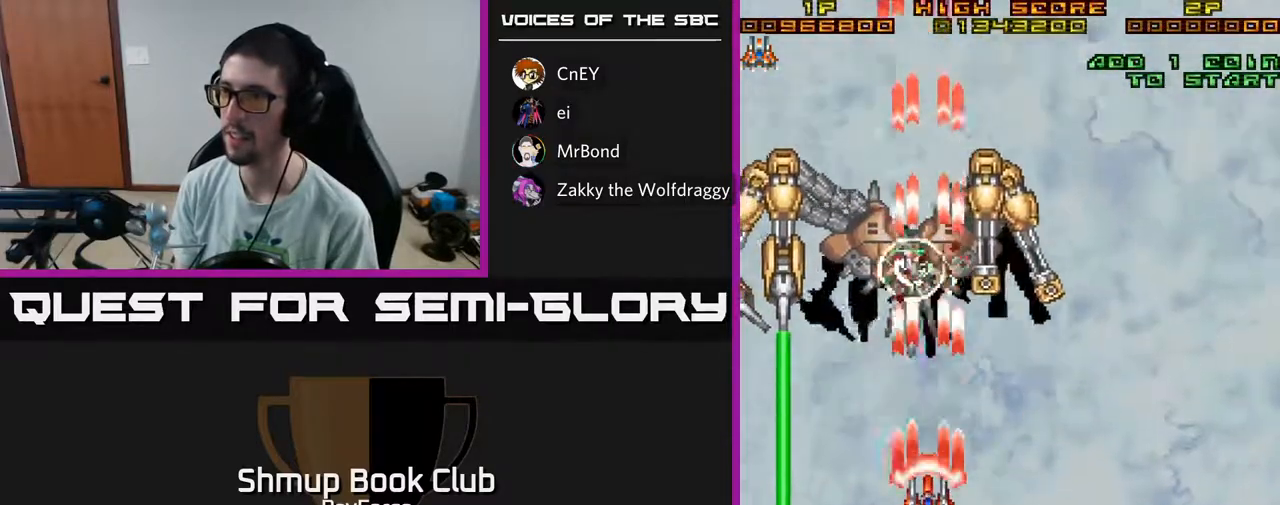
{"buttons": ["A", "X", "DPAD_DOWN", "DPAD_RIGHT"], "left_stick": "center", "right_stick": "center", "events": [[233, "DPAD_RIGHT", "down"], [300, "X", "down"], [317, "DPAD_RIGHT", "up"], [483, "DPAD_DOWN", "down"], [483, "DPAD_RIGHT", "down"]]}
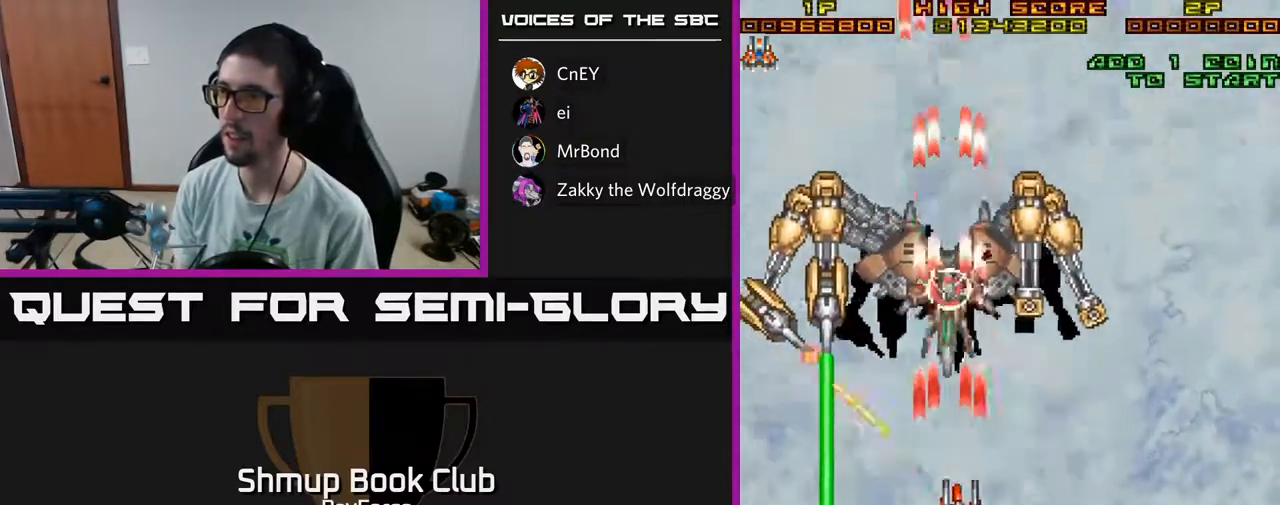
{"buttons": ["A"], "left_stick": "center", "right_stick": "center", "events": [[17, "X", "up"], [100, "DPAD_RIGHT", "up"], [450, "DPAD_DOWN", "up"]]}
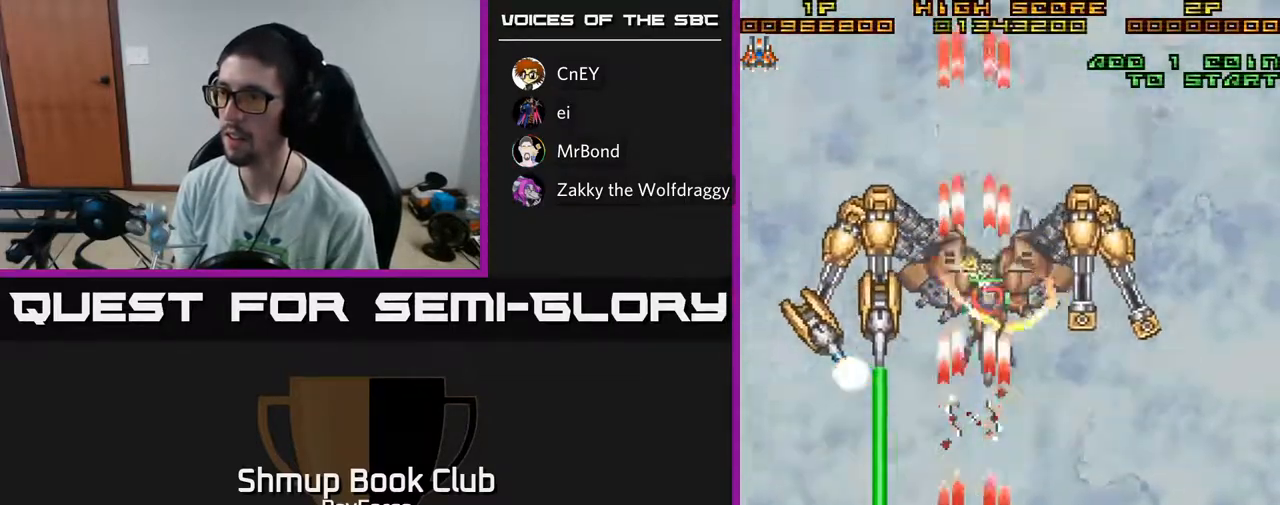
{"buttons": ["A", "DPAD_UP", "DPAD_RIGHT"], "left_stick": "center", "right_stick": "center", "events": [[167, "DPAD_UP", "down"], [200, "DPAD_RIGHT", "down"]]}
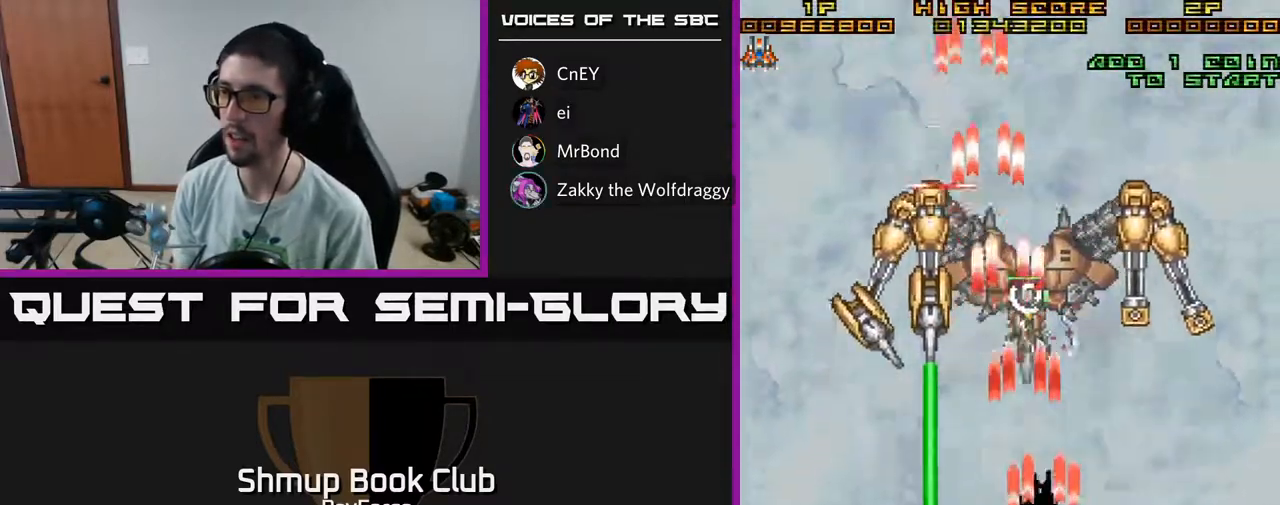
{"buttons": ["A", "DPAD_DOWN"], "left_stick": "center", "right_stick": "center", "events": [[100, "DPAD_RIGHT", "up"], [200, "DPAD_UP", "up"], [300, "DPAD_RIGHT", "down"], [300, "X", "down"], [483, "DPAD_DOWN", "down"], [483, "X", "up"], [500, "DPAD_RIGHT", "up"]]}
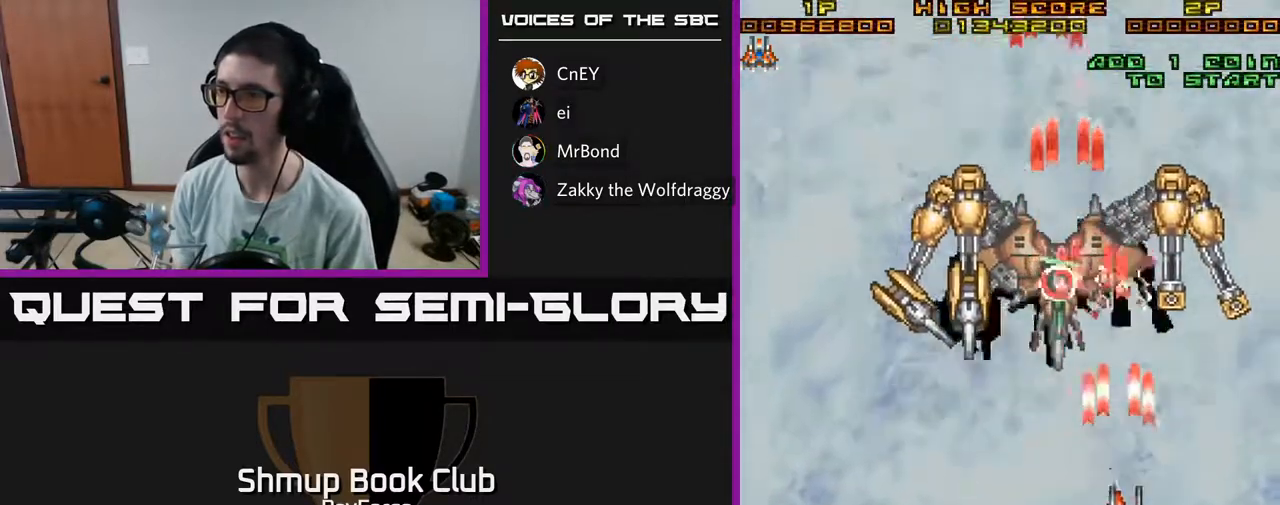
{"buttons": ["A", "DPAD_LEFT"], "left_stick": "center", "right_stick": "center", "events": [[200, "DPAD_LEFT", "down"], [300, "DPAD_DOWN", "up"]]}
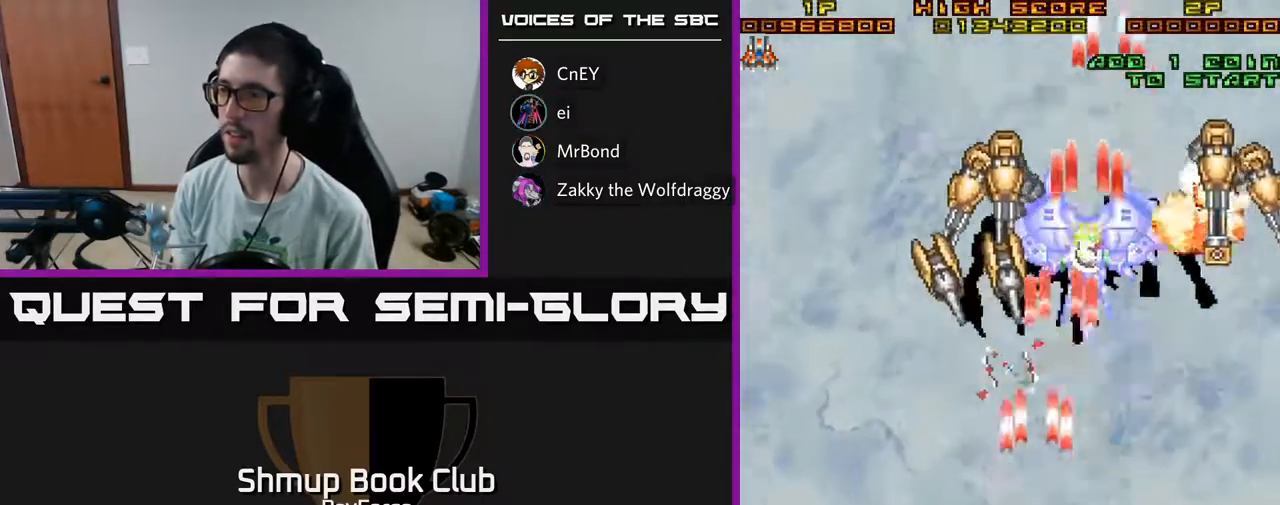
{"buttons": ["A"], "left_stick": "center", "right_stick": "center", "events": [[183, "DPAD_LEFT", "up"], [200, "DPAD_DOWN", "down"], [283, "DPAD_DOWN", "up"]]}